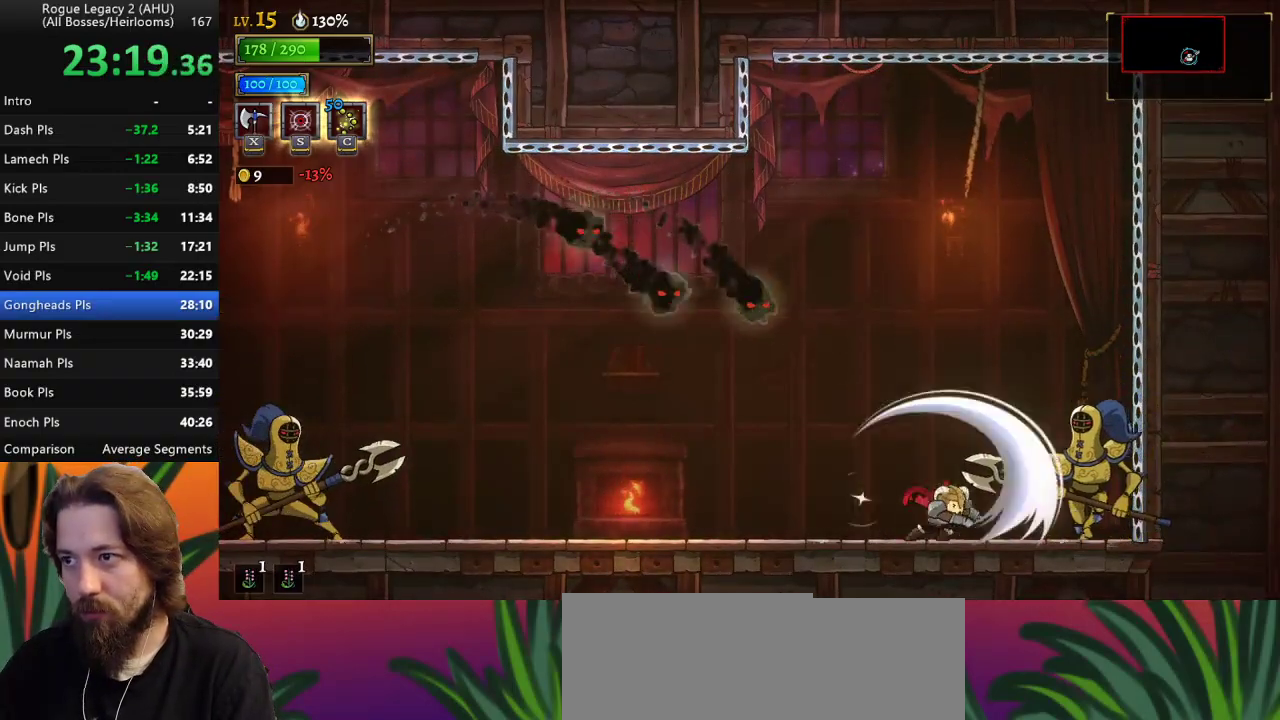
Gameplay with keyboard; each line is a JSON object with the keys held at the frame after it. "events" lists presses ("down") and releases ("up") of "a", "c", "d", "down", "left", "right", "s", "up", "x" and "z" between this image and that frame as [ms after this image, input, new state], when the widget could be followed in between. No other keys are recorded. Mouse input is not recorded. Not read: other_keys.
{"keys": ["right", "x", "z"], "events": [[417, "right", "down"], [467, "x", "down"], [467, "z", "down"]]}
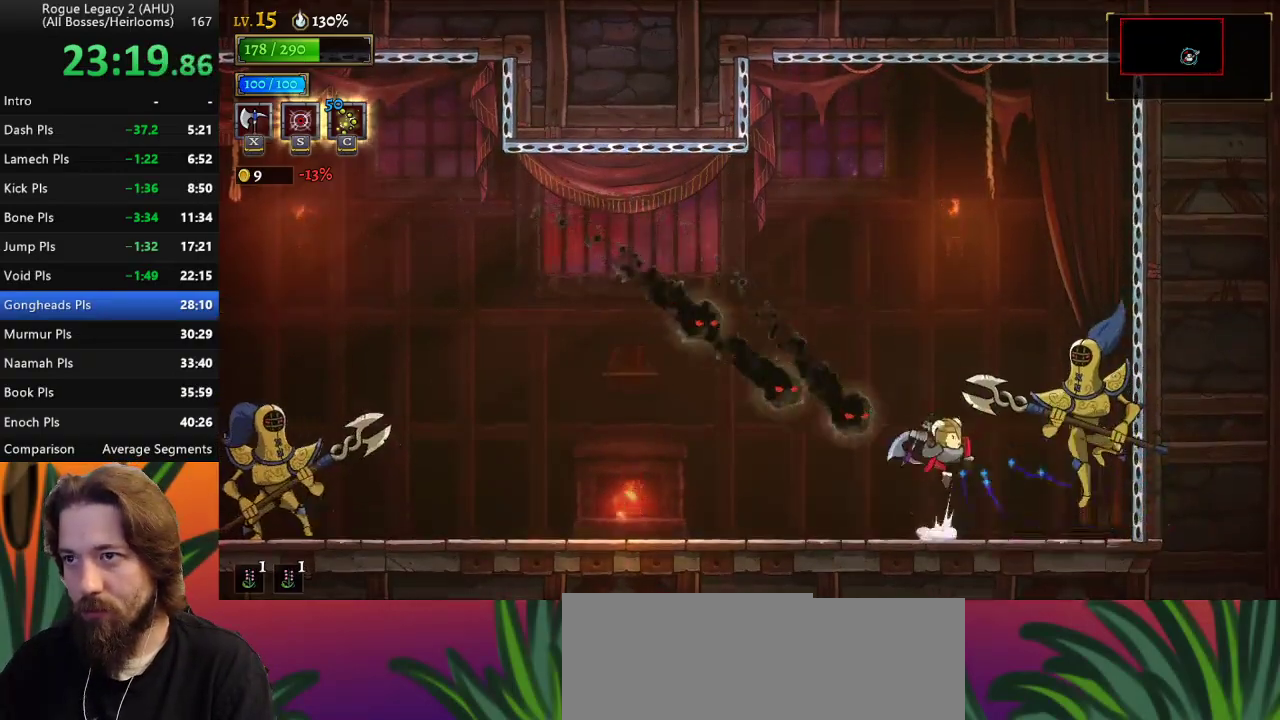
{"keys": [], "events": [[50, "right", "up"], [150, "left", "down"], [250, "x", "up"], [283, "z", "up"], [400, "left", "up"]]}
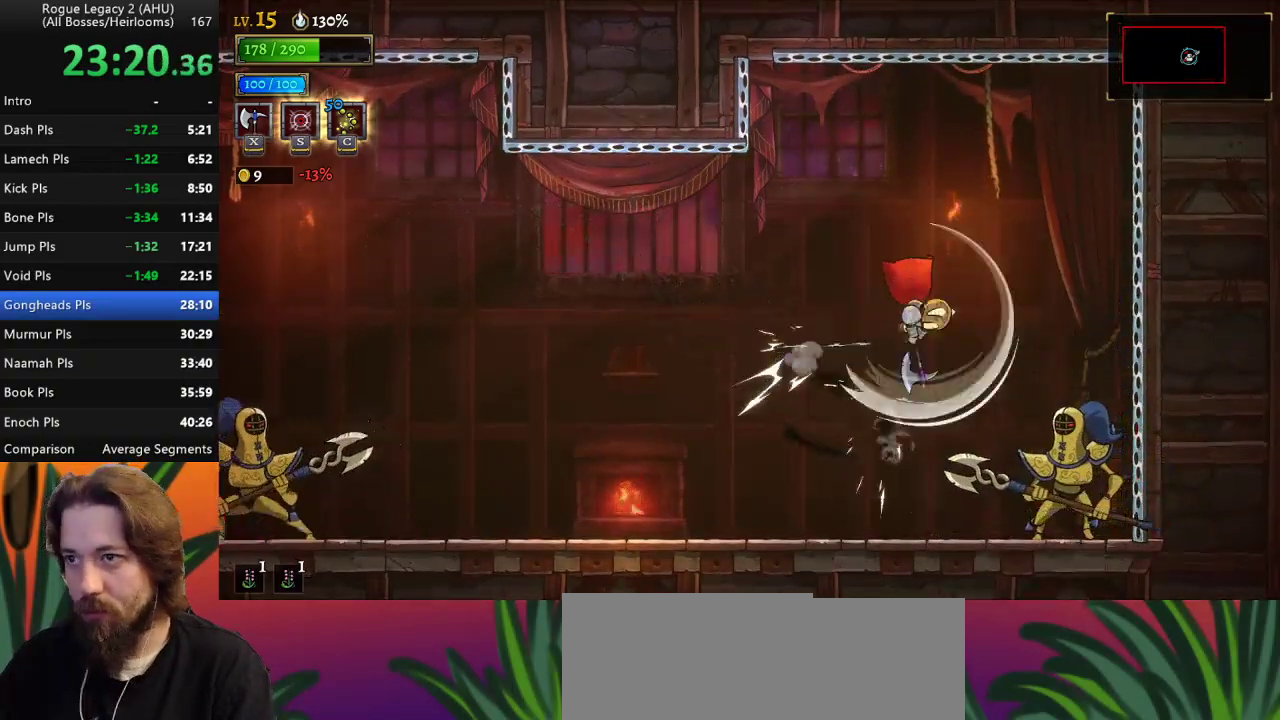
{"keys": ["z"], "events": [[67, "right", "down"], [217, "right", "up"], [300, "z", "down"]]}
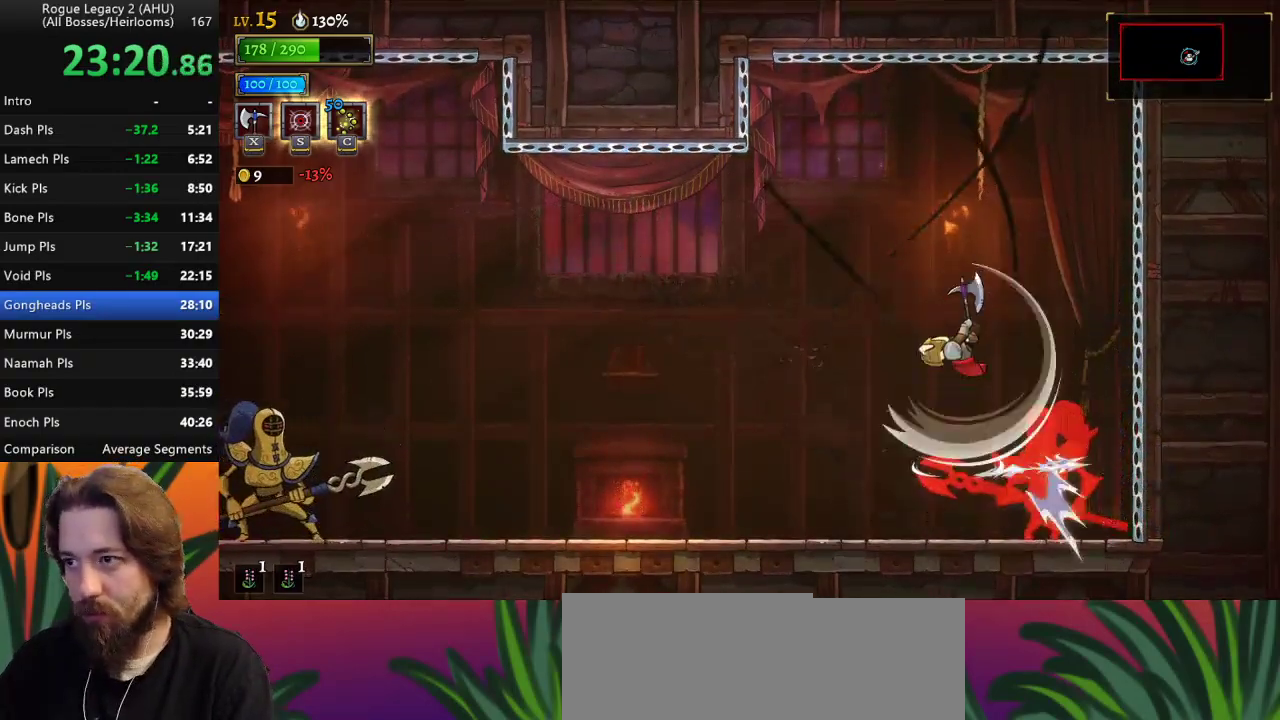
{"keys": ["left"], "events": [[83, "z", "up"], [133, "left", "down"], [267, "left", "up"], [500, "left", "down"]]}
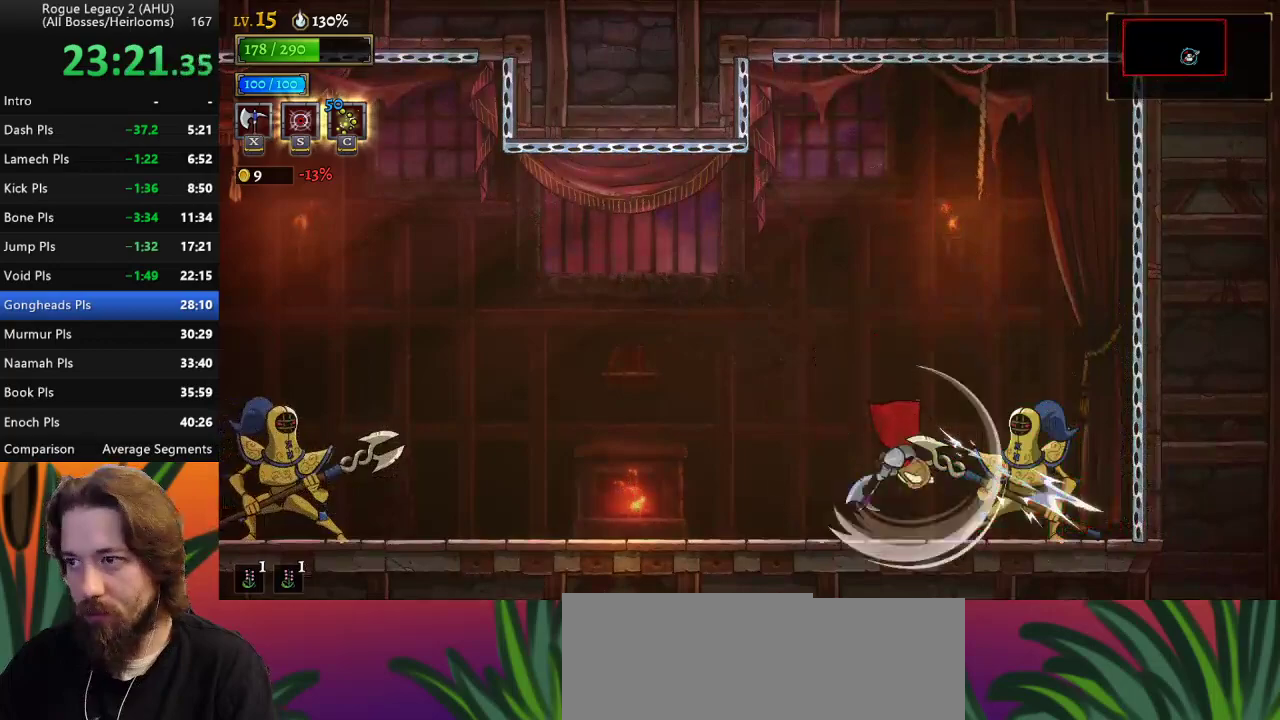
{"keys": [], "events": [[100, "left", "up"]]}
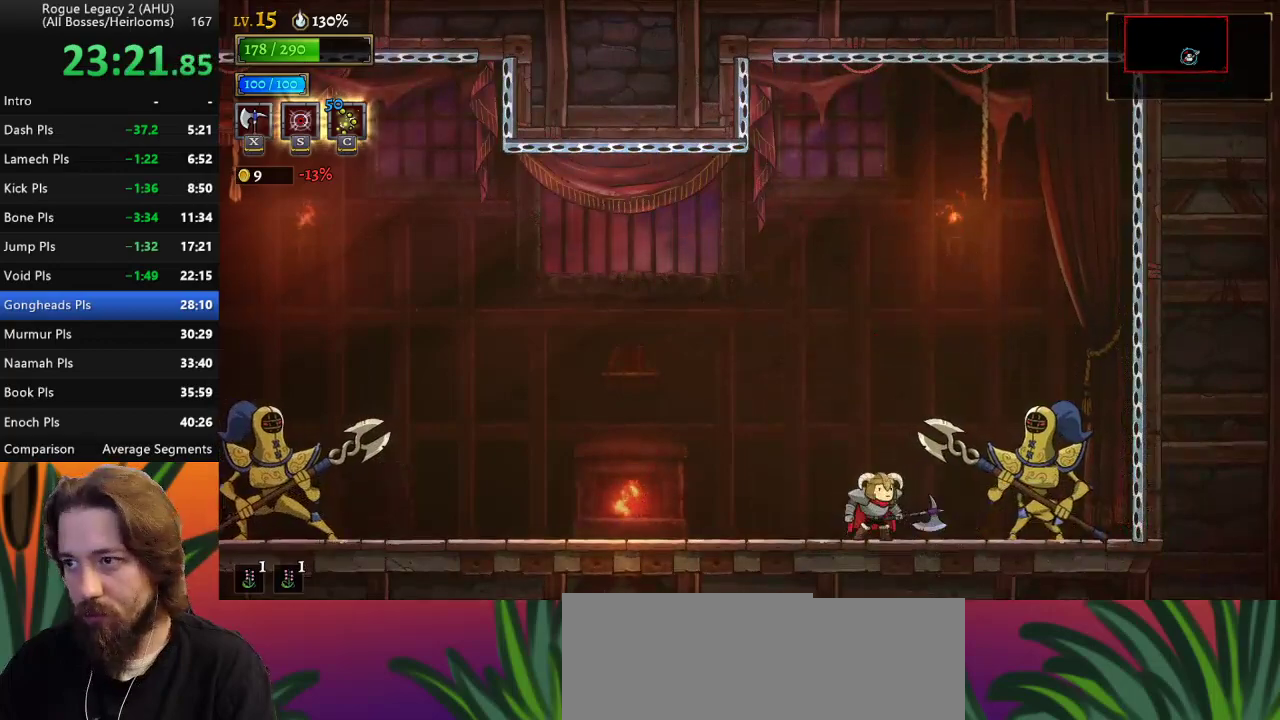
{"keys": [], "events": [[67, "x", "down"], [200, "x", "up"]]}
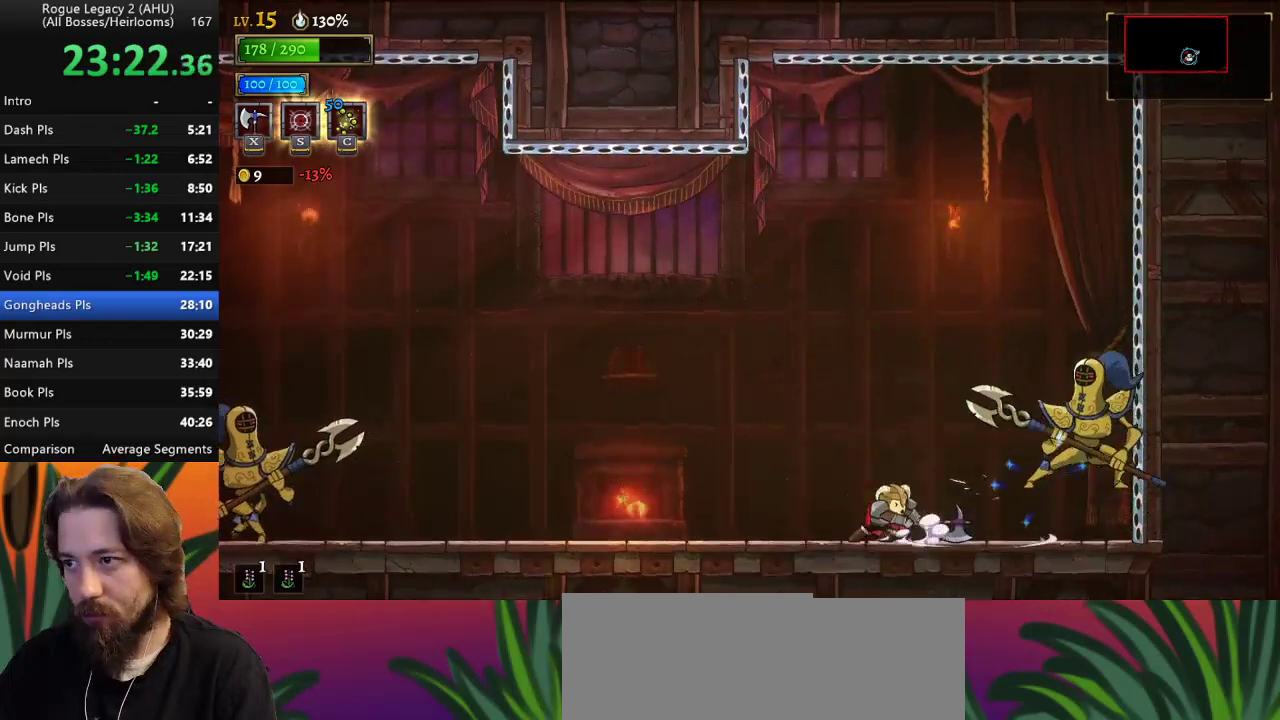
{"keys": [], "events": [[133, "right", "down"], [317, "x", "down"], [367, "right", "up"], [417, "x", "up"]]}
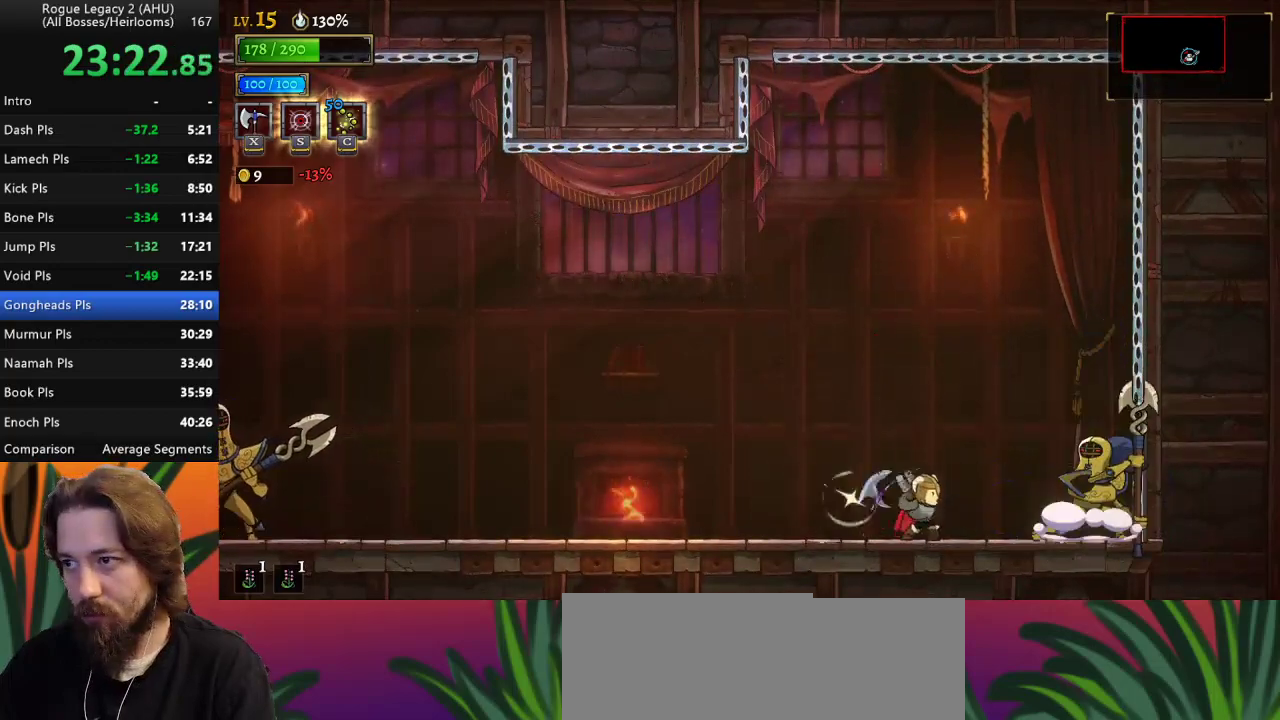
{"keys": [], "events": []}
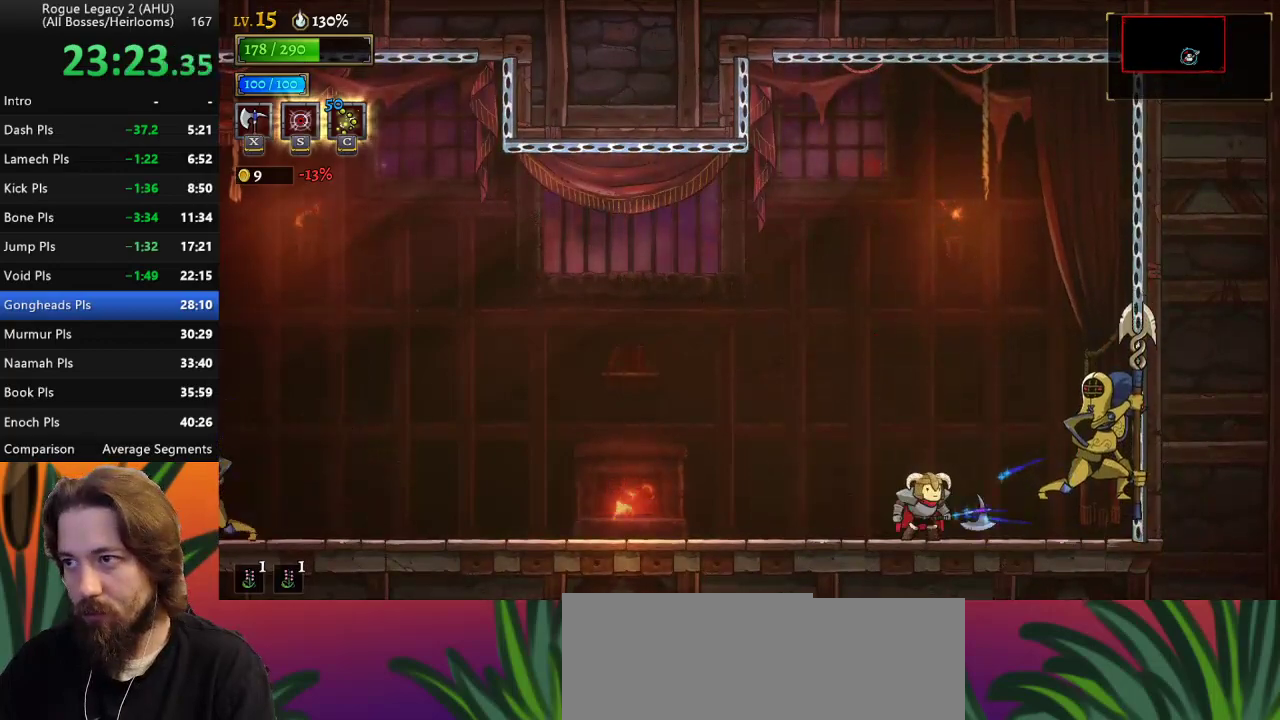
{"keys": [], "events": [[117, "x", "down"], [200, "x", "up"]]}
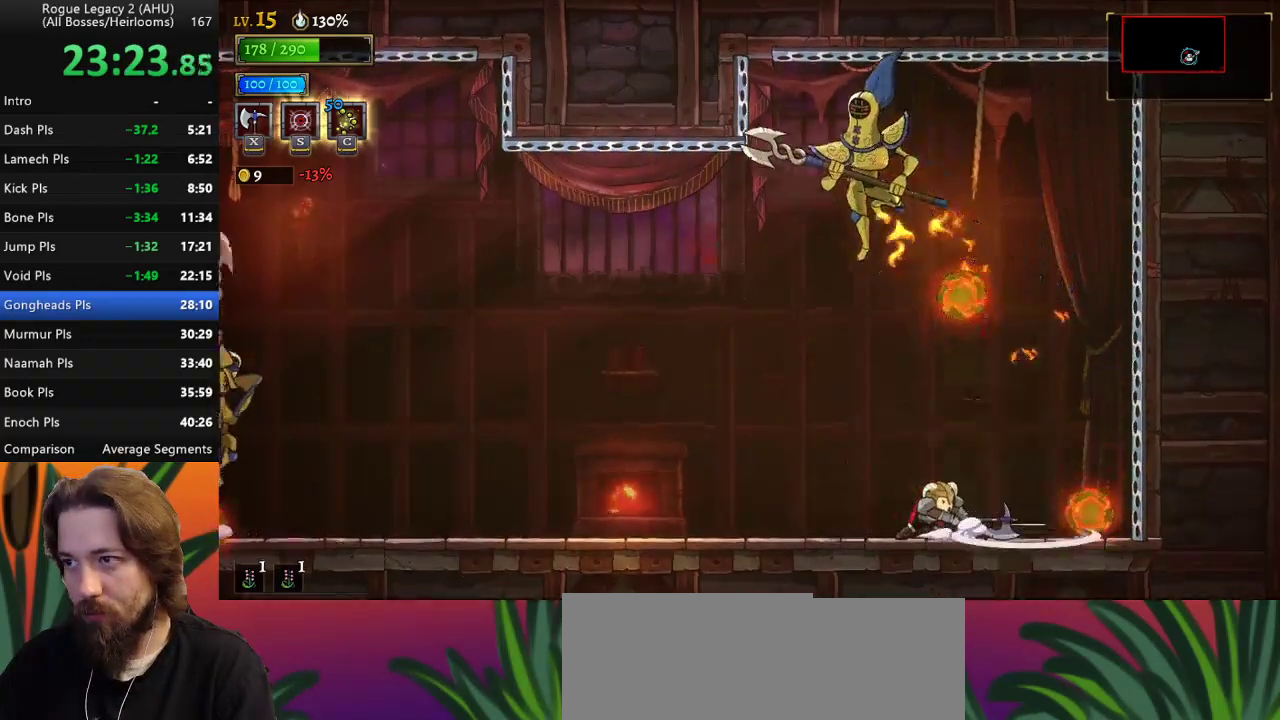
{"keys": ["right"], "events": [[267, "right", "down"]]}
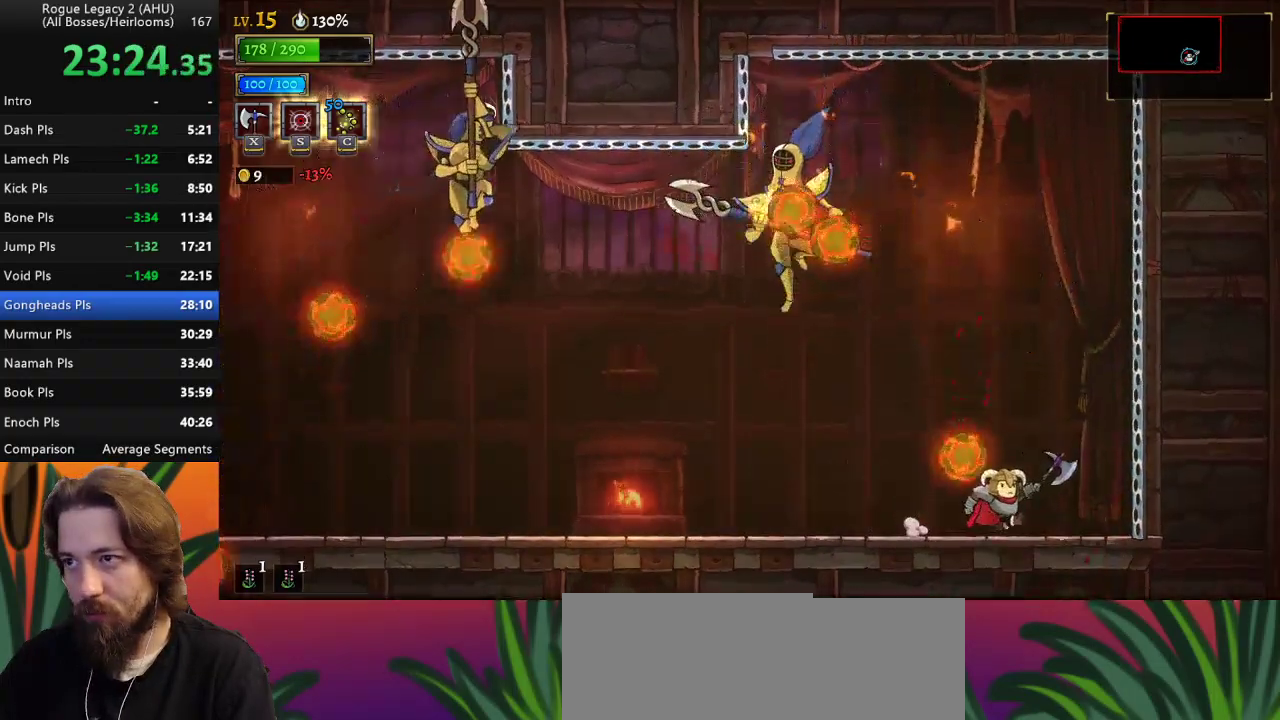
{"keys": [], "events": [[233, "right", "up"], [333, "left", "down"], [467, "left", "up"]]}
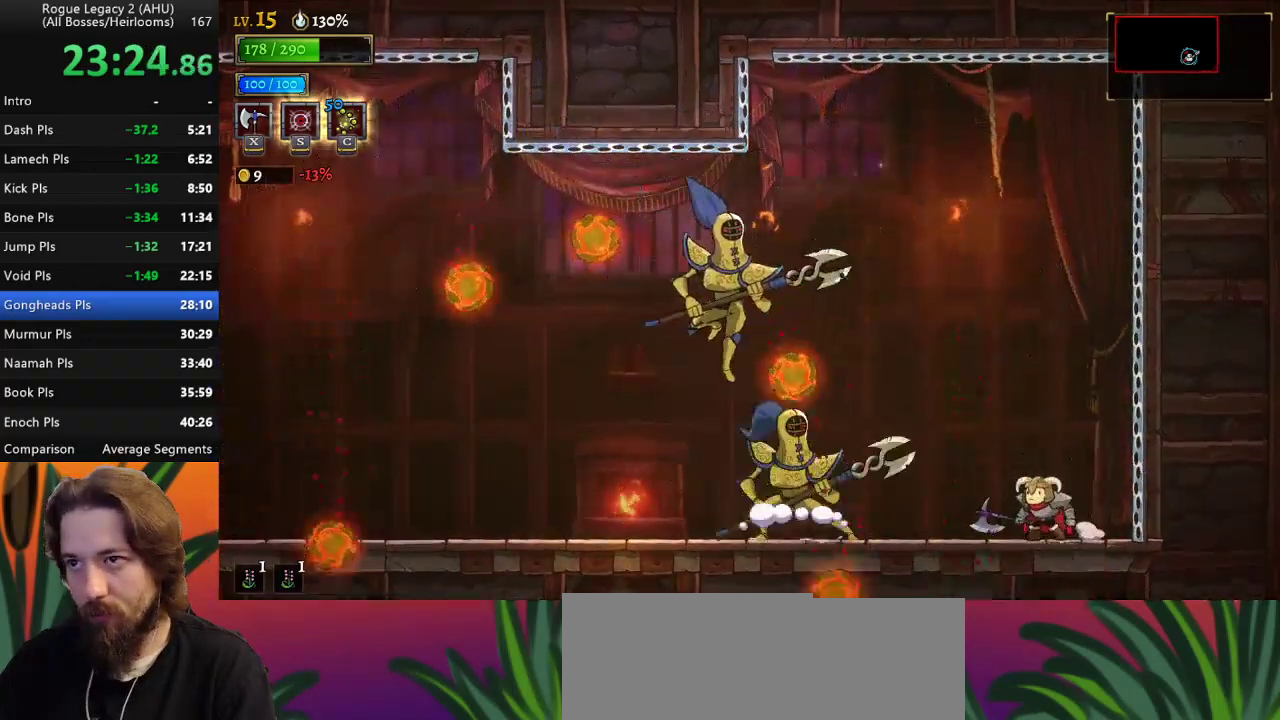
{"keys": [], "events": [[167, "left", "down"], [200, "x", "down"], [300, "left", "up"], [350, "x", "up"]]}
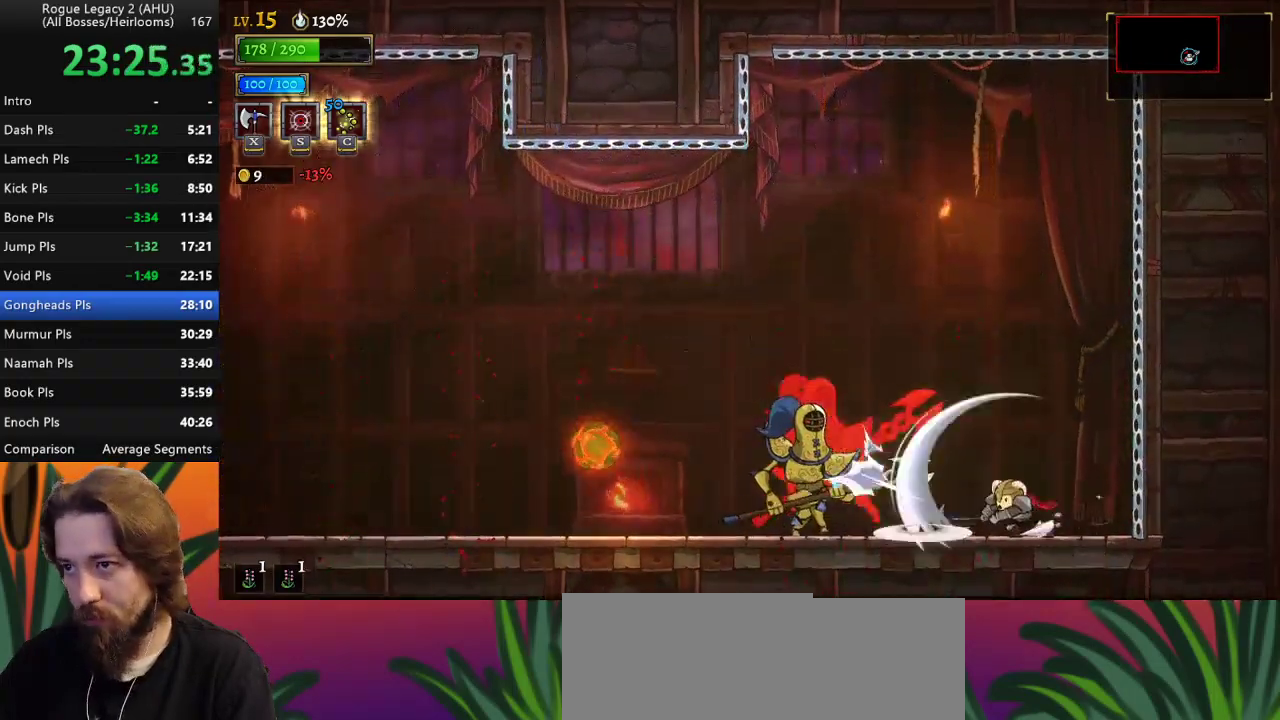
{"keys": ["x"], "events": [[317, "left", "down"], [450, "left", "up"], [450, "x", "down"]]}
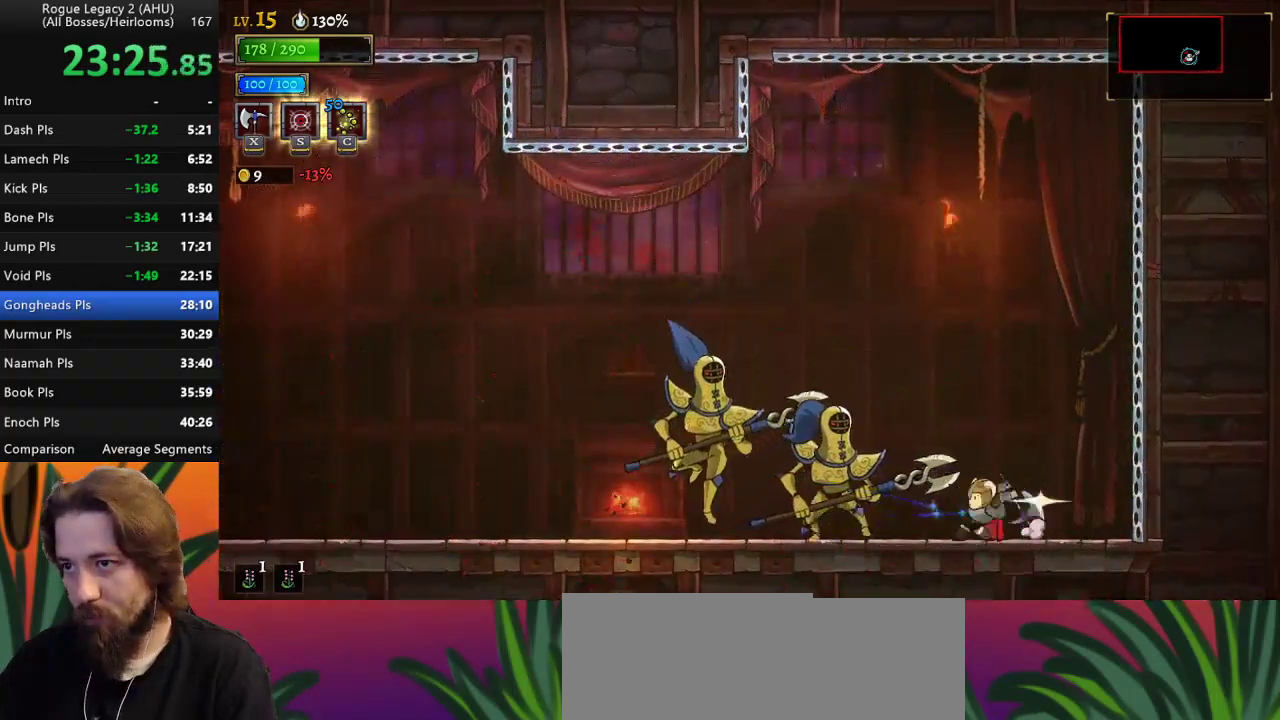
{"keys": ["left"], "events": [[50, "x", "up"], [383, "left", "down"]]}
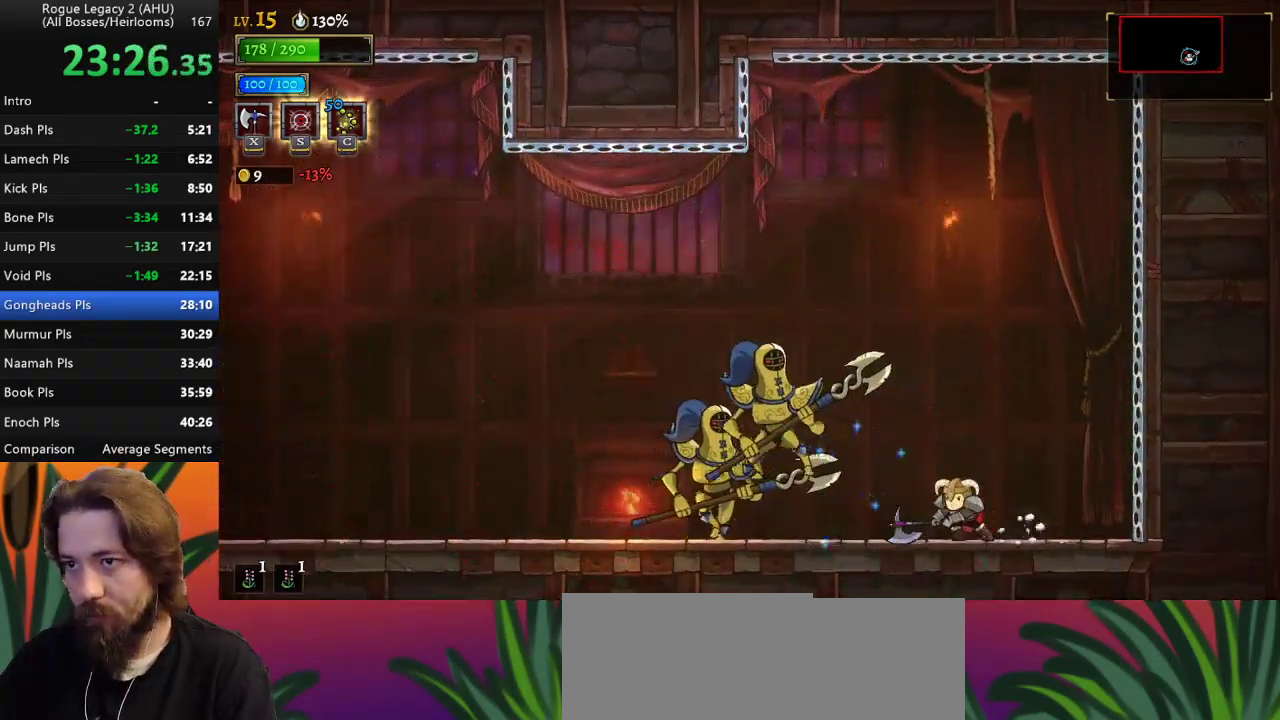
{"keys": [], "events": [[400, "left", "up"], [400, "x", "down"], [433, "x", "up"]]}
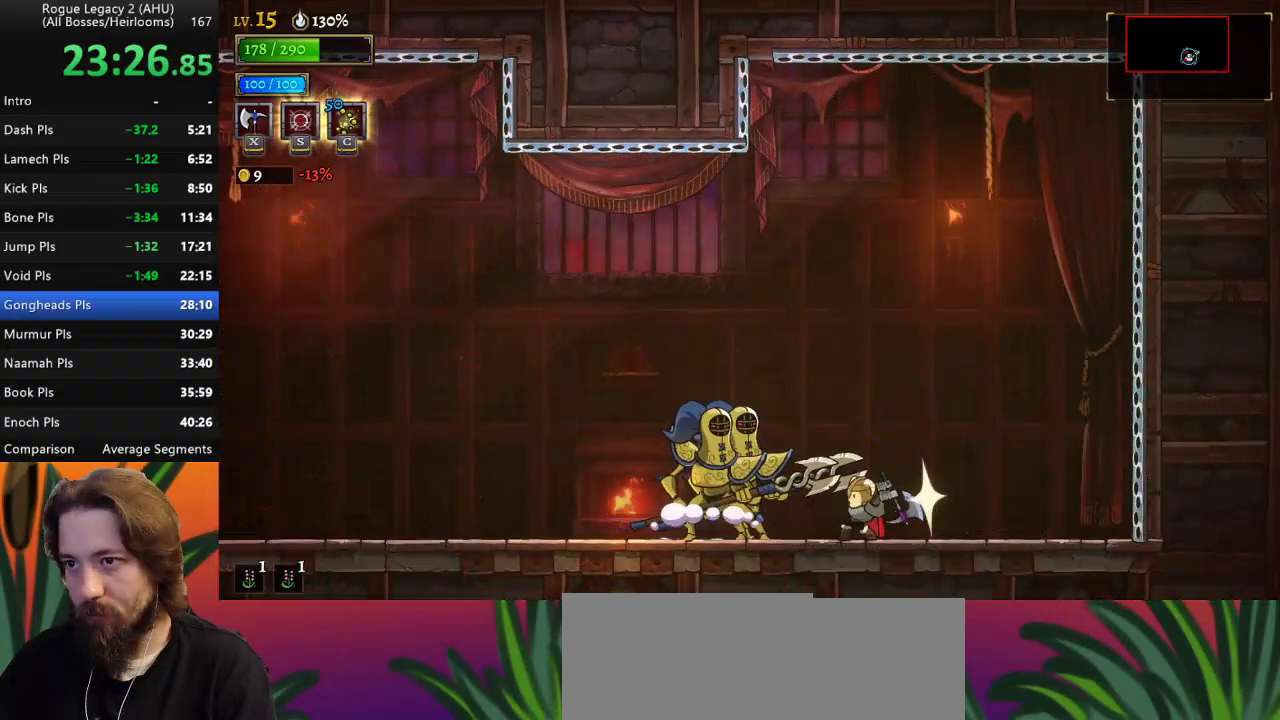
{"keys": ["left"], "events": [[400, "left", "down"]]}
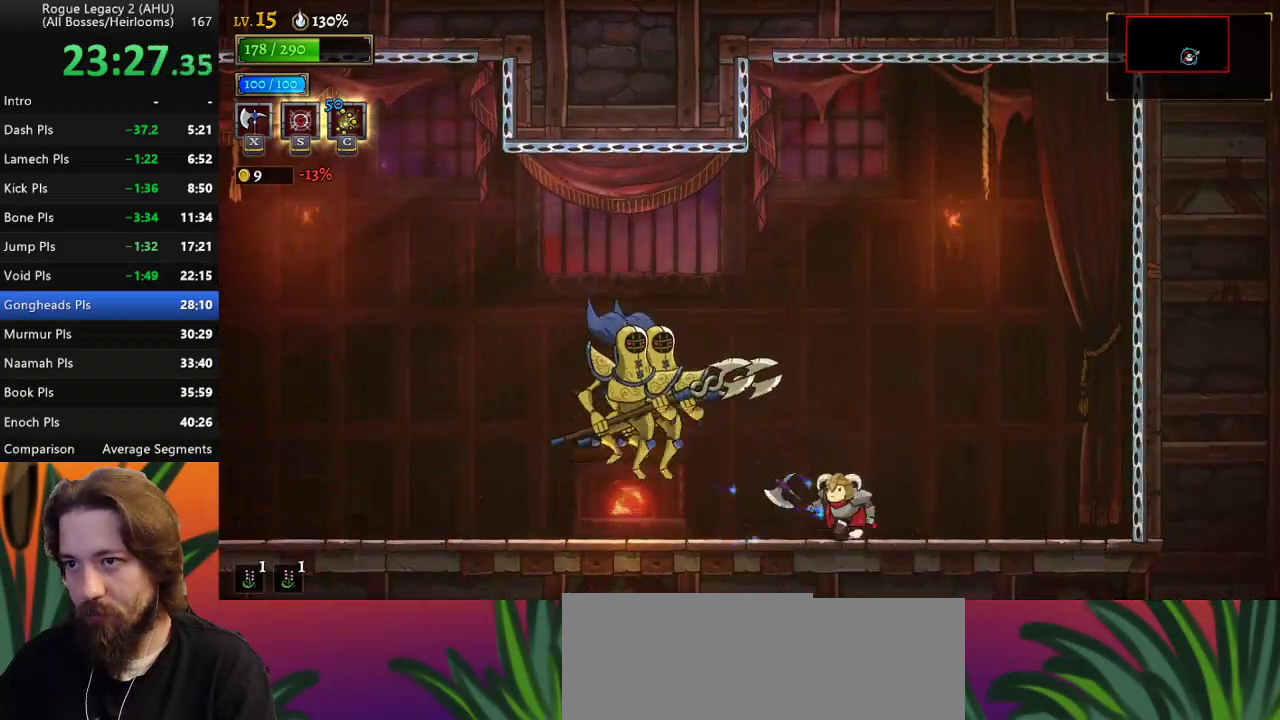
{"keys": [], "events": [[183, "x", "down"], [283, "x", "up"], [333, "left", "up"]]}
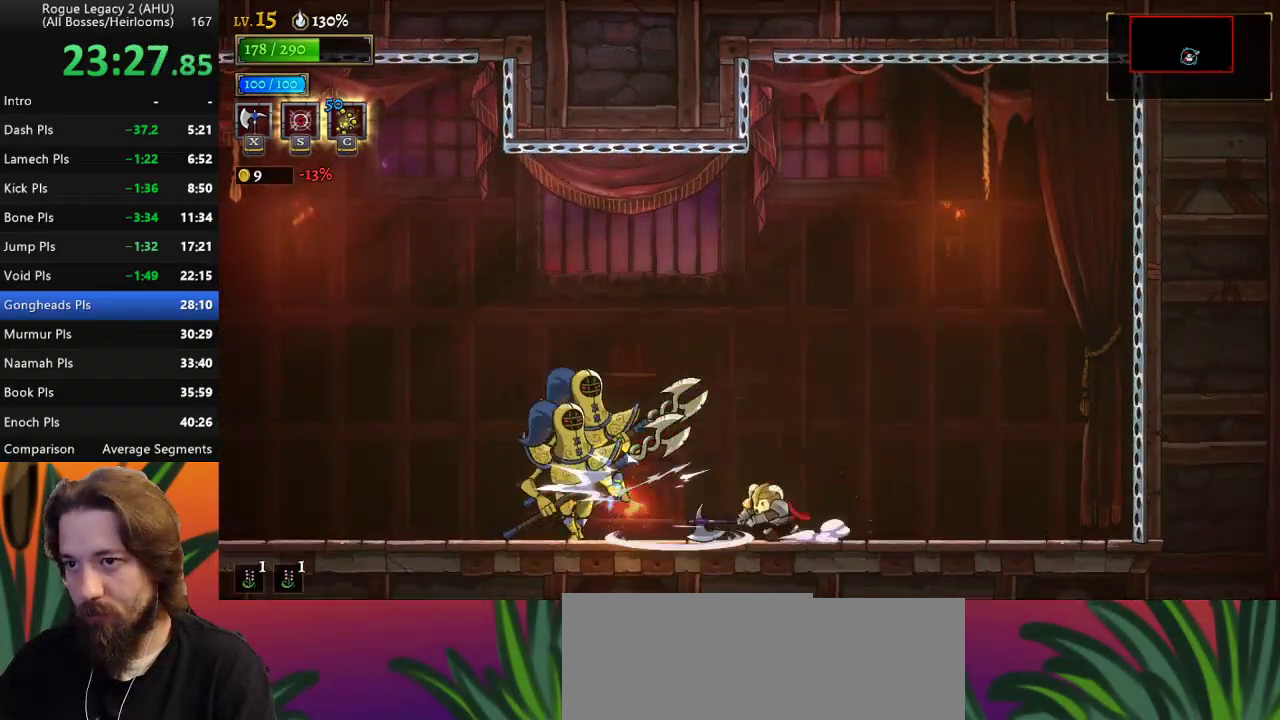
{"keys": ["left"], "events": [[200, "left", "down"]]}
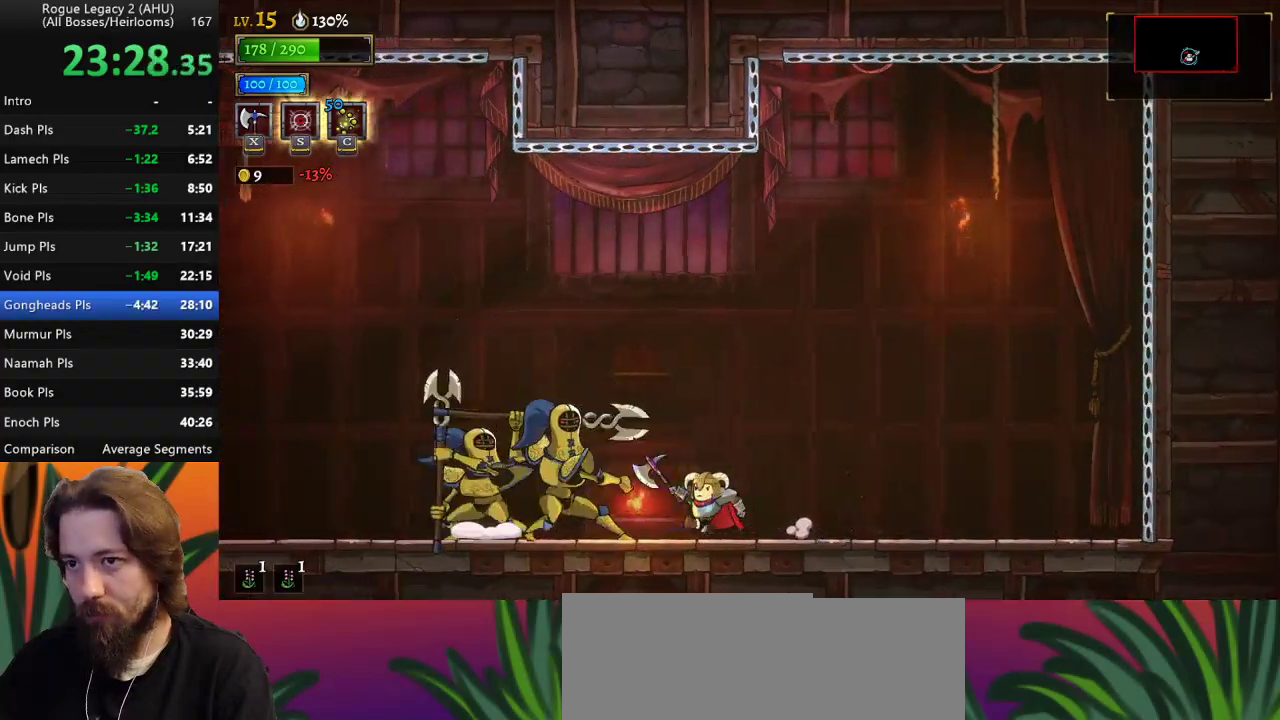
{"keys": ["d", "right"], "events": [[33, "x", "down"], [133, "left", "up"], [183, "x", "up"], [417, "right", "down"], [450, "d", "down"]]}
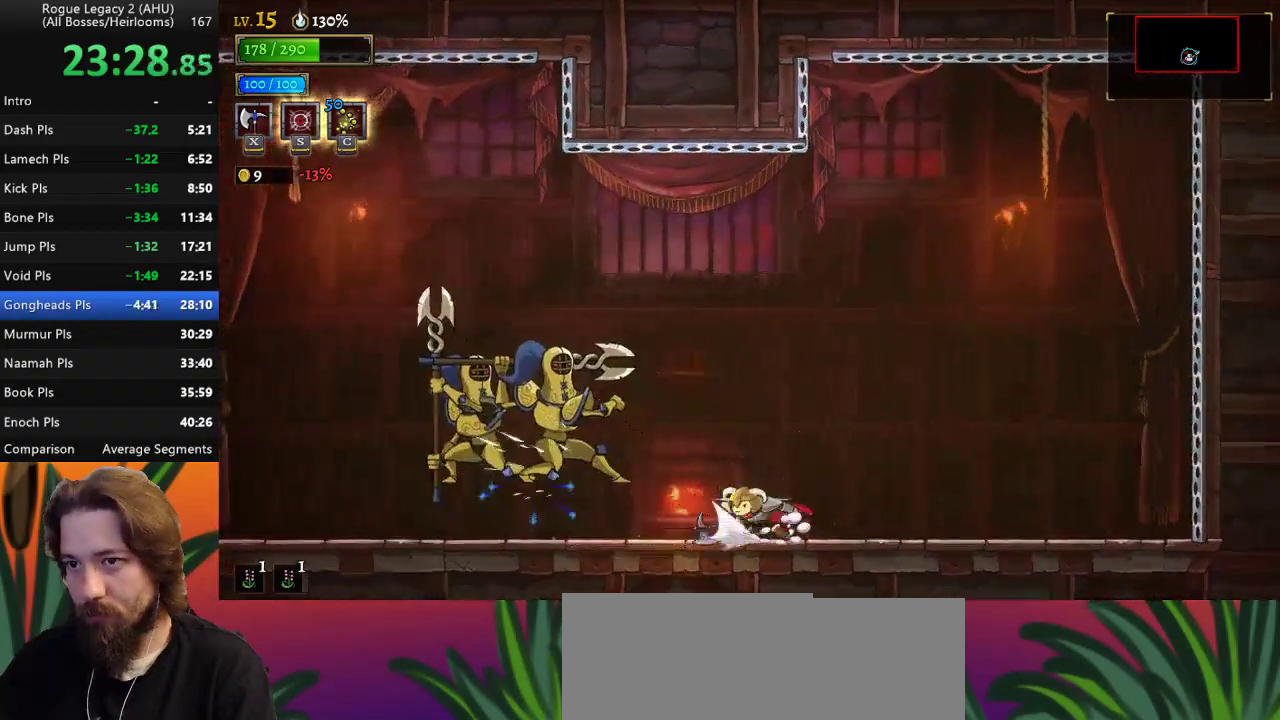
{"keys": ["z"], "events": [[183, "d", "up"], [383, "z", "down"], [433, "right", "up"]]}
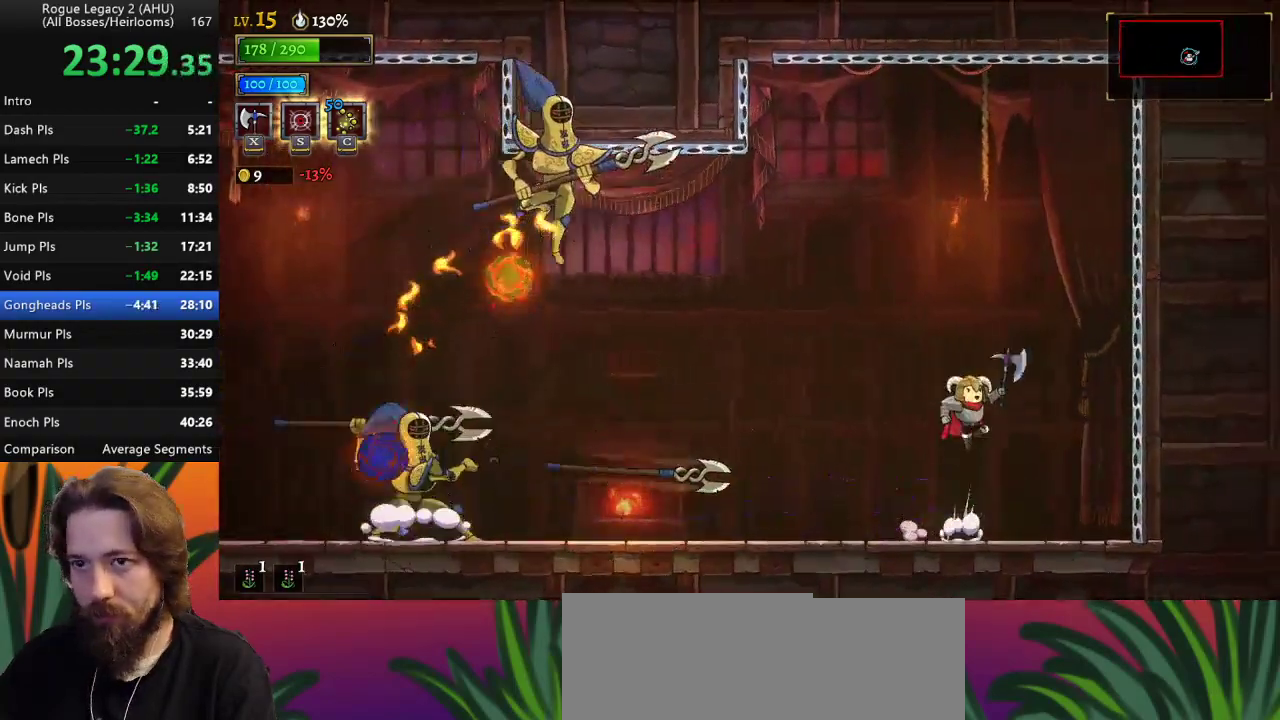
{"keys": ["z"], "events": [[33, "left", "down"], [117, "left", "up"], [167, "right", "down"], [217, "z", "up"], [400, "right", "up"], [400, "z", "down"]]}
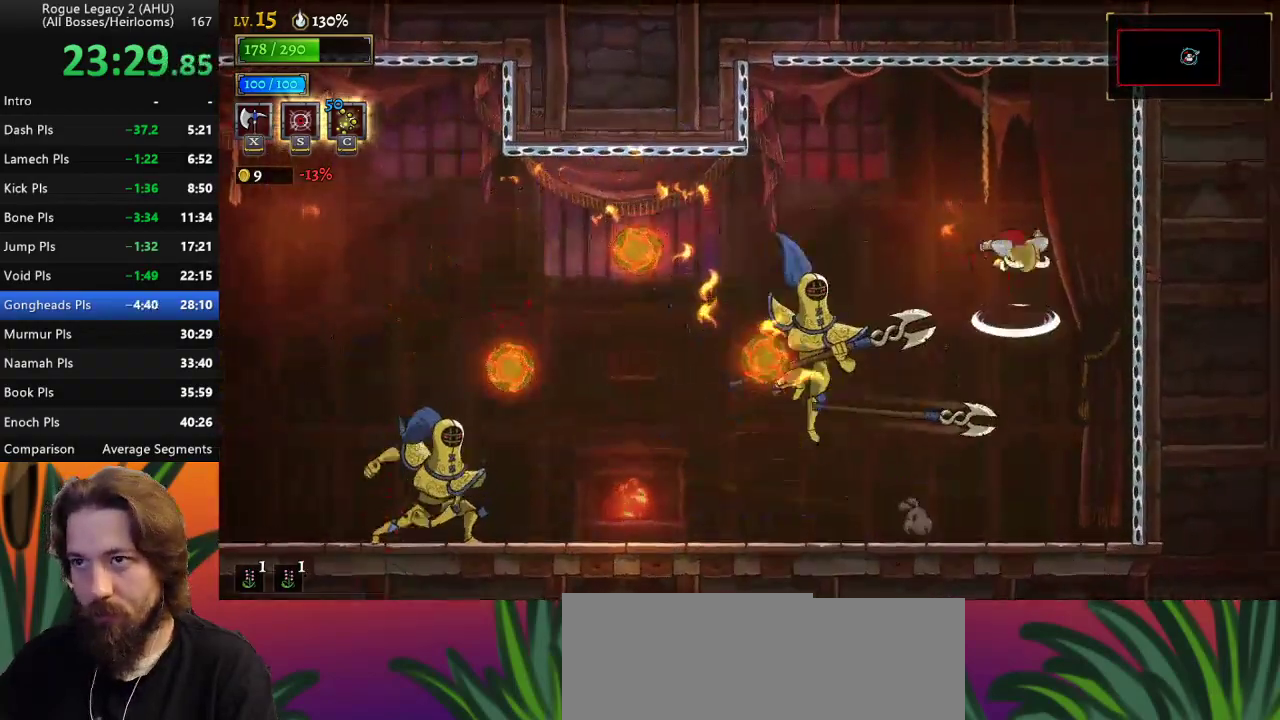
{"keys": ["right"], "events": [[183, "z", "up"], [317, "right", "down"]]}
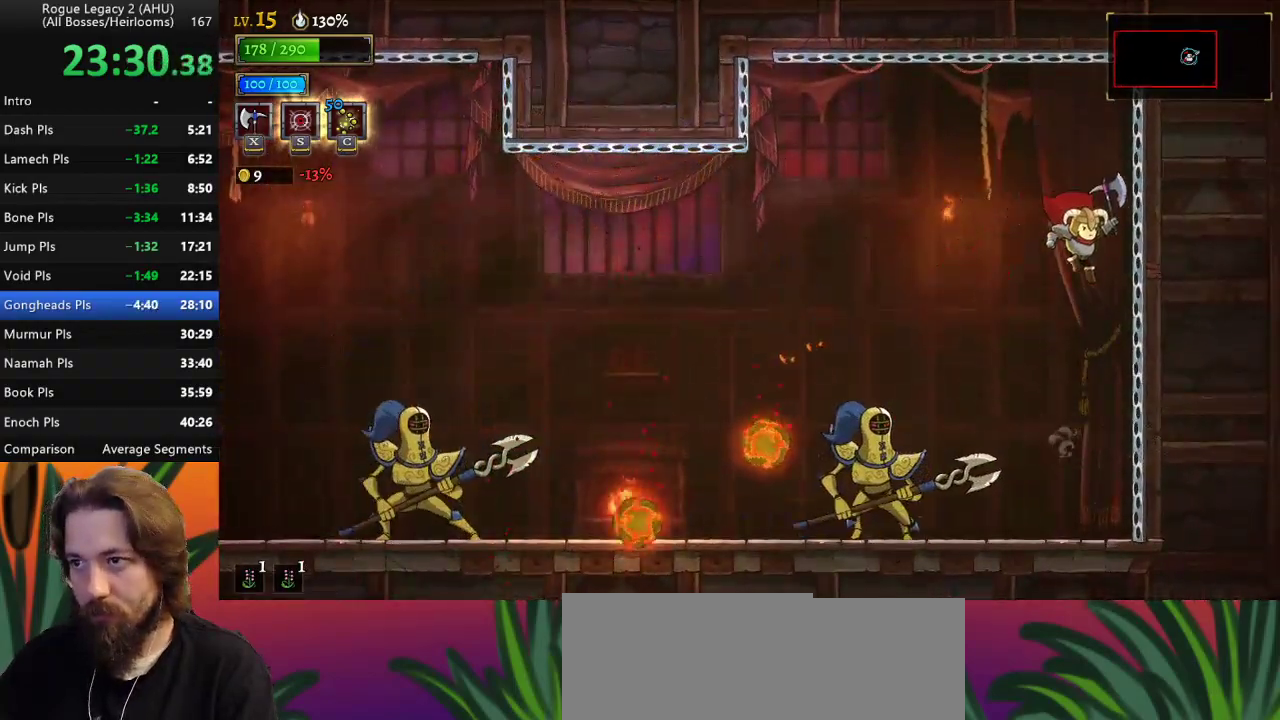
{"keys": ["x"], "events": [[17, "right", "up"], [100, "left", "down"], [200, "left", "up"], [483, "x", "down"]]}
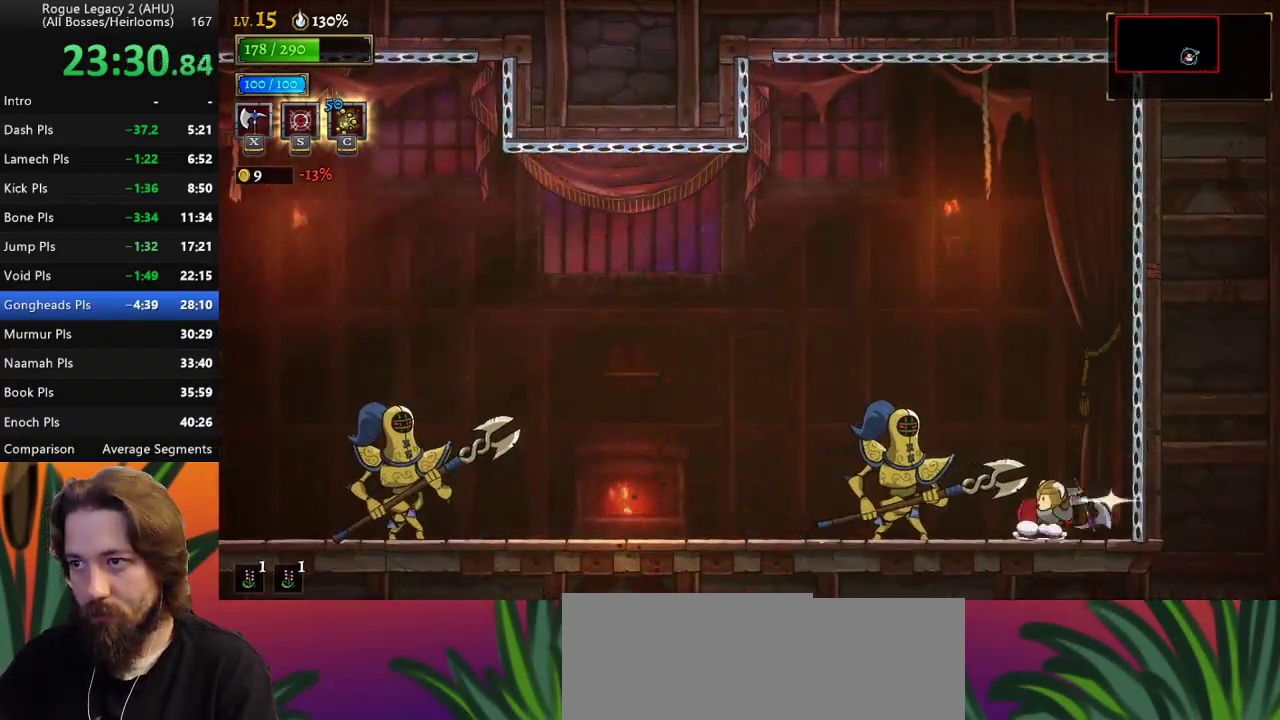
{"keys": [], "events": [[67, "x", "up"]]}
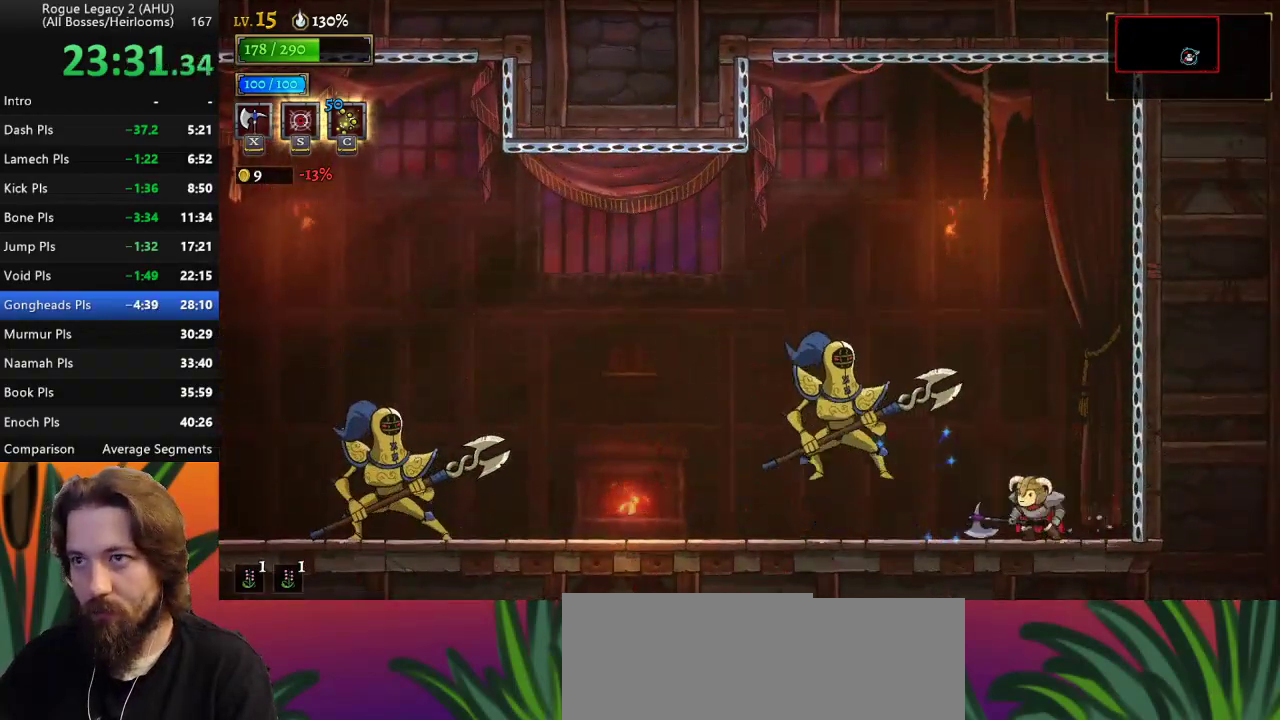
{"keys": [], "events": [[33, "left", "down"], [367, "x", "down"], [417, "left", "up"], [467, "x", "up"]]}
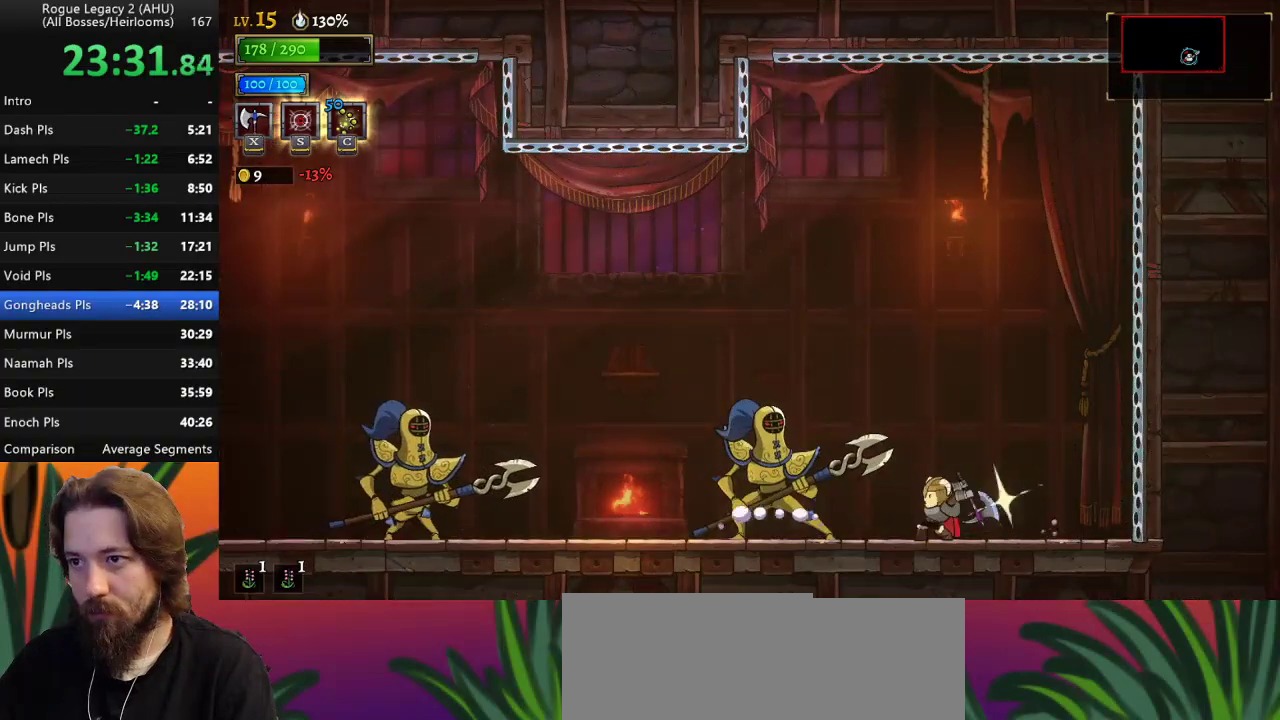
{"keys": [], "events": [[150, "c", "down"], [200, "c", "up"]]}
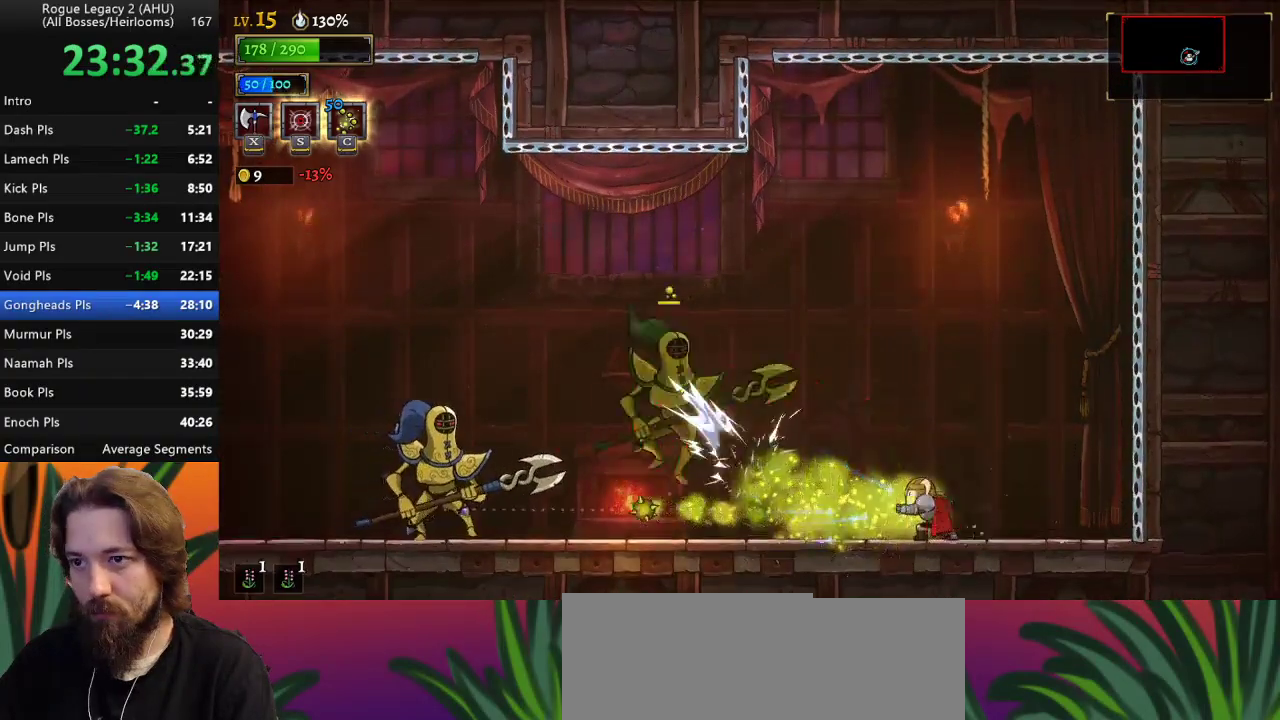
{"keys": ["x"], "events": [[117, "left", "down"], [483, "left", "up"], [483, "x", "down"]]}
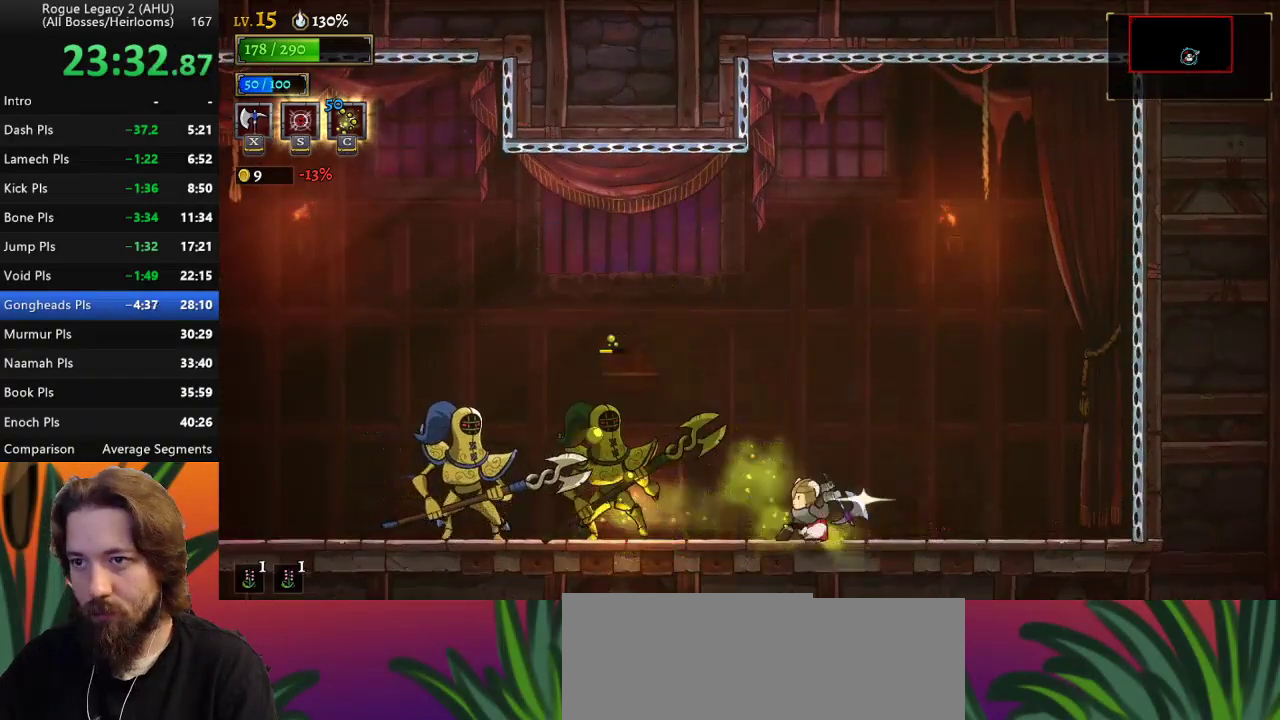
{"keys": ["left"], "events": [[33, "x", "up"], [500, "left", "down"]]}
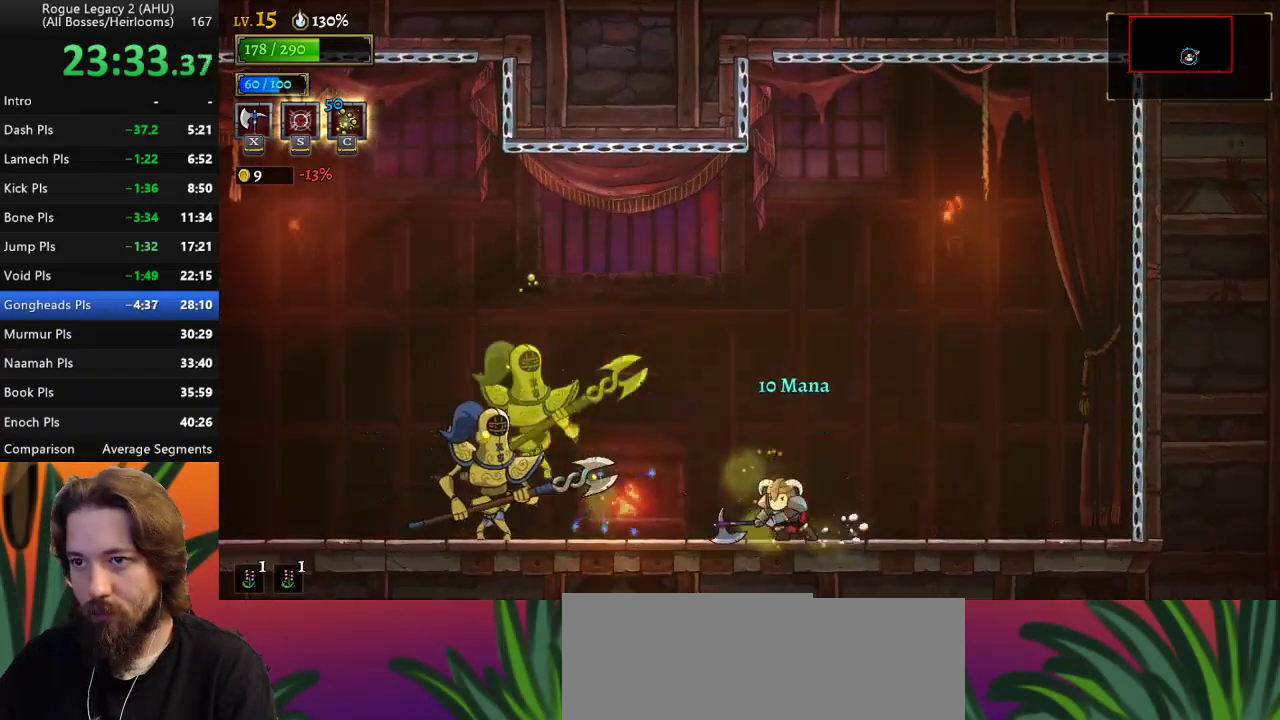
{"keys": ["left", "x"], "events": [[433, "x", "down"]]}
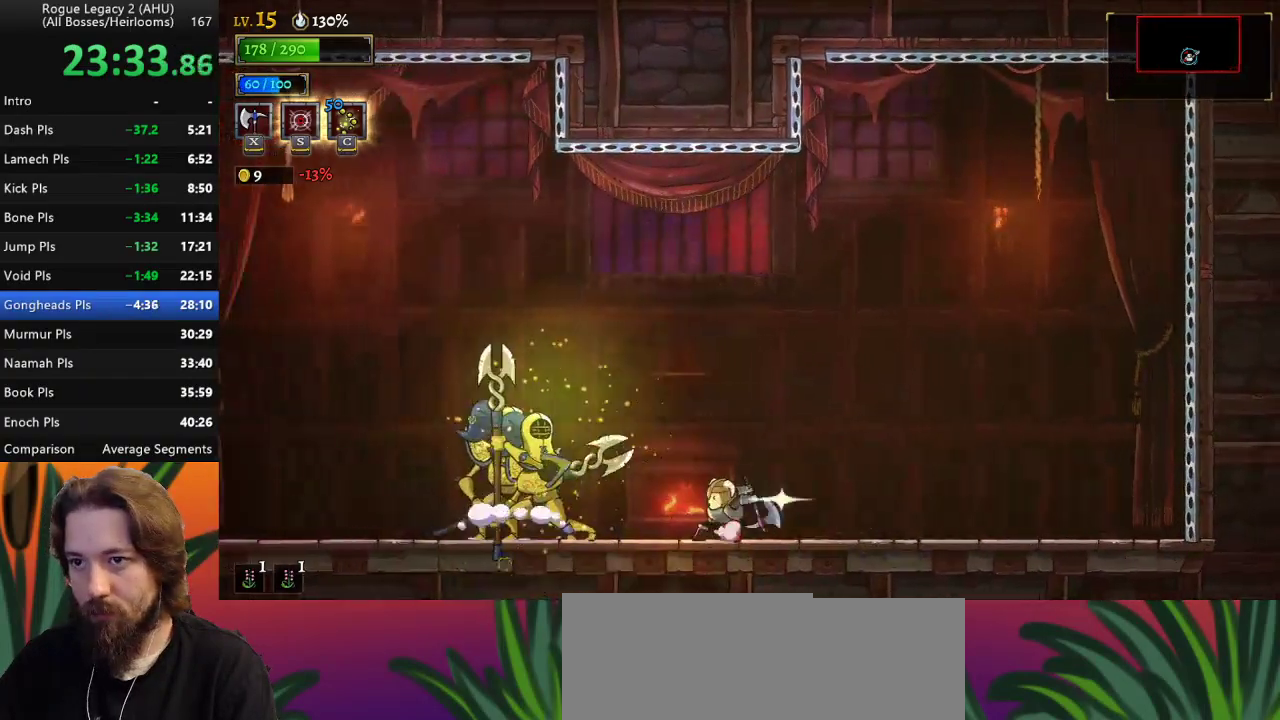
{"keys": ["right"], "events": [[33, "left", "up"], [67, "x", "up"], [350, "c", "down"], [400, "right", "down"], [450, "c", "up"]]}